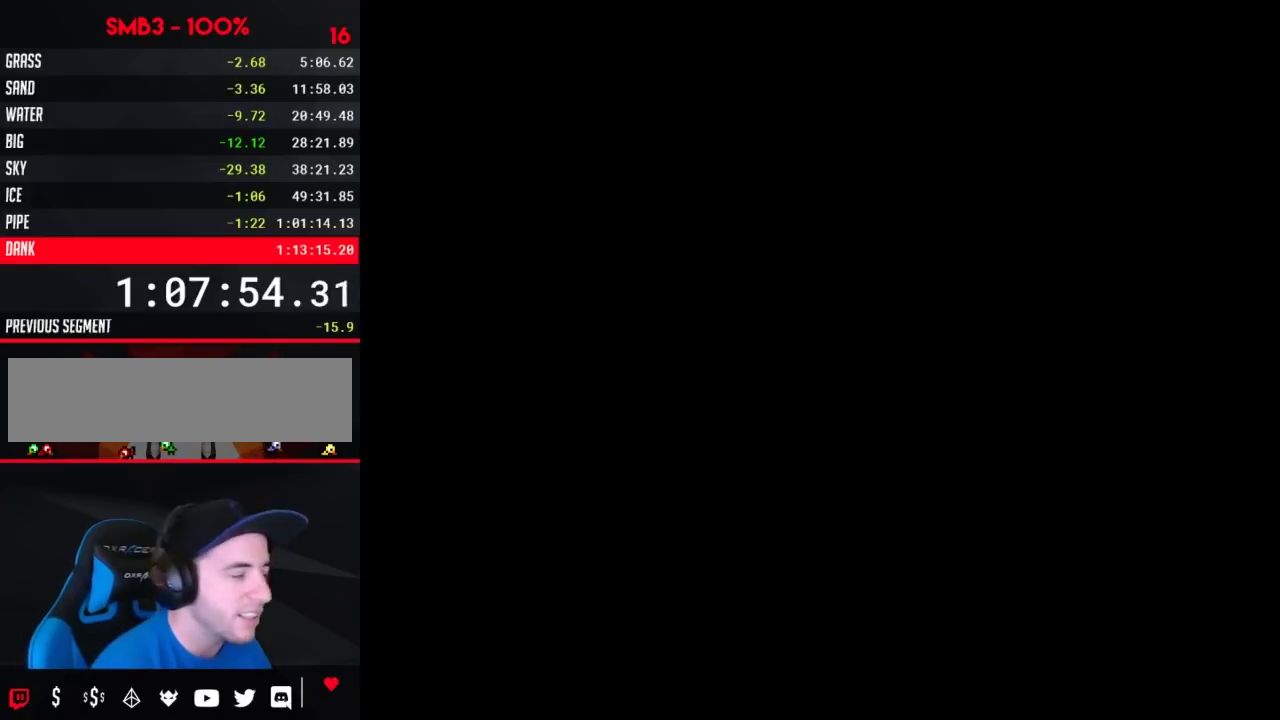
Gameplay with a controller (Nintendo layout); each line is a JSON object with the inputs held at the frame after it. "events" lists button and stick changes between this image and that frame as [ms after this image, input, new state], when the widget could be followed in between. Not read: L3 R3.
{"buttons": ["DPAD_LEFT"], "events": [[83, "DPAD_LEFT", "down"]]}
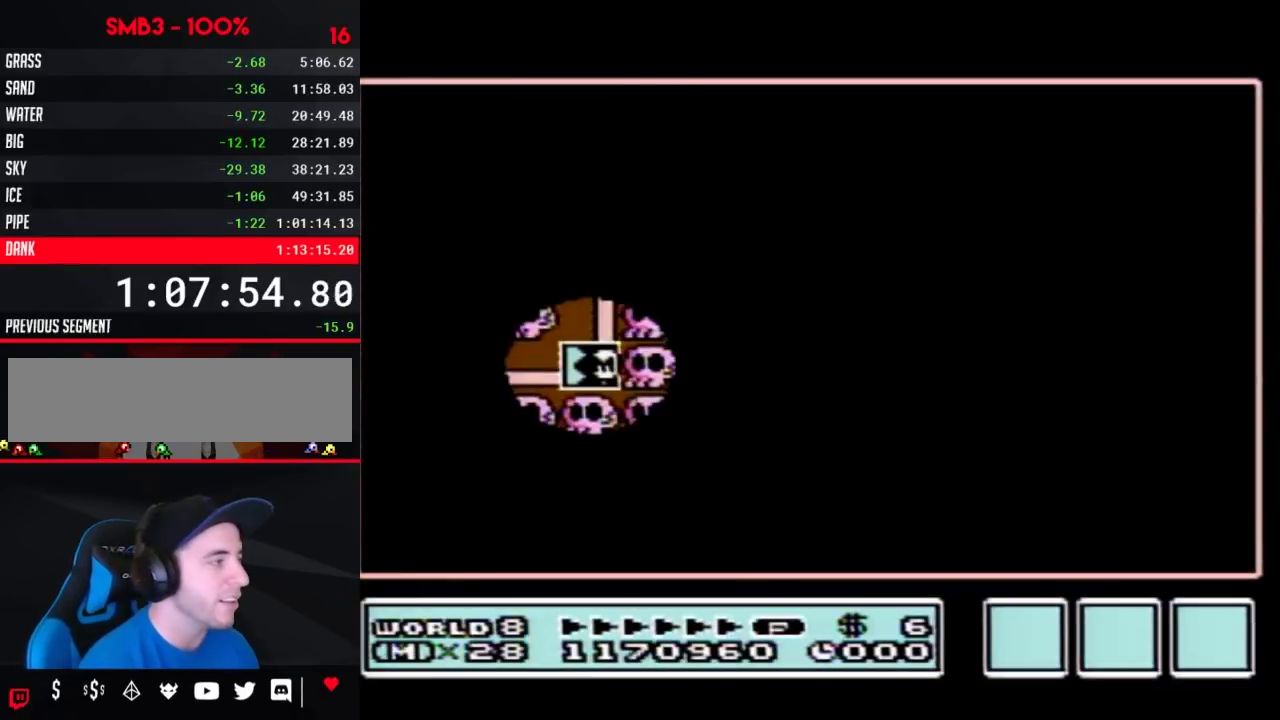
{"buttons": ["DPAD_LEFT"], "events": []}
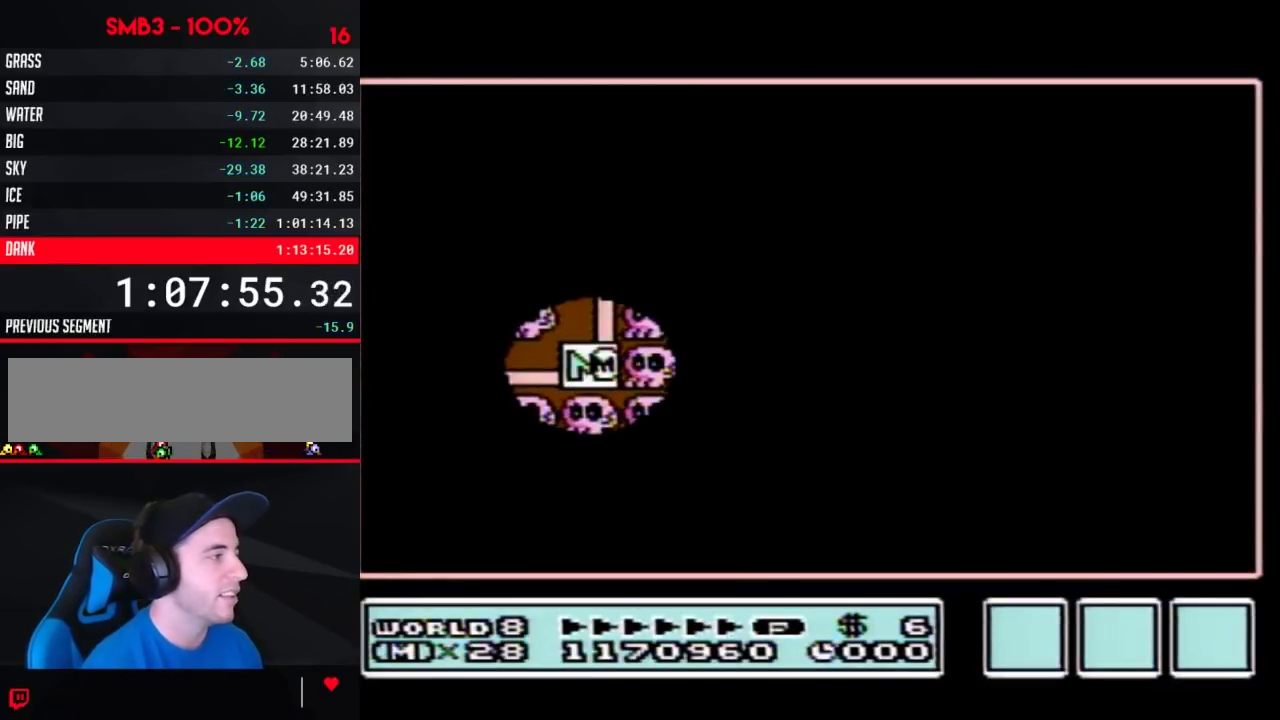
{"buttons": ["DPAD_DOWN"], "events": [[383, "DPAD_LEFT", "up"], [450, "DPAD_DOWN", "down"]]}
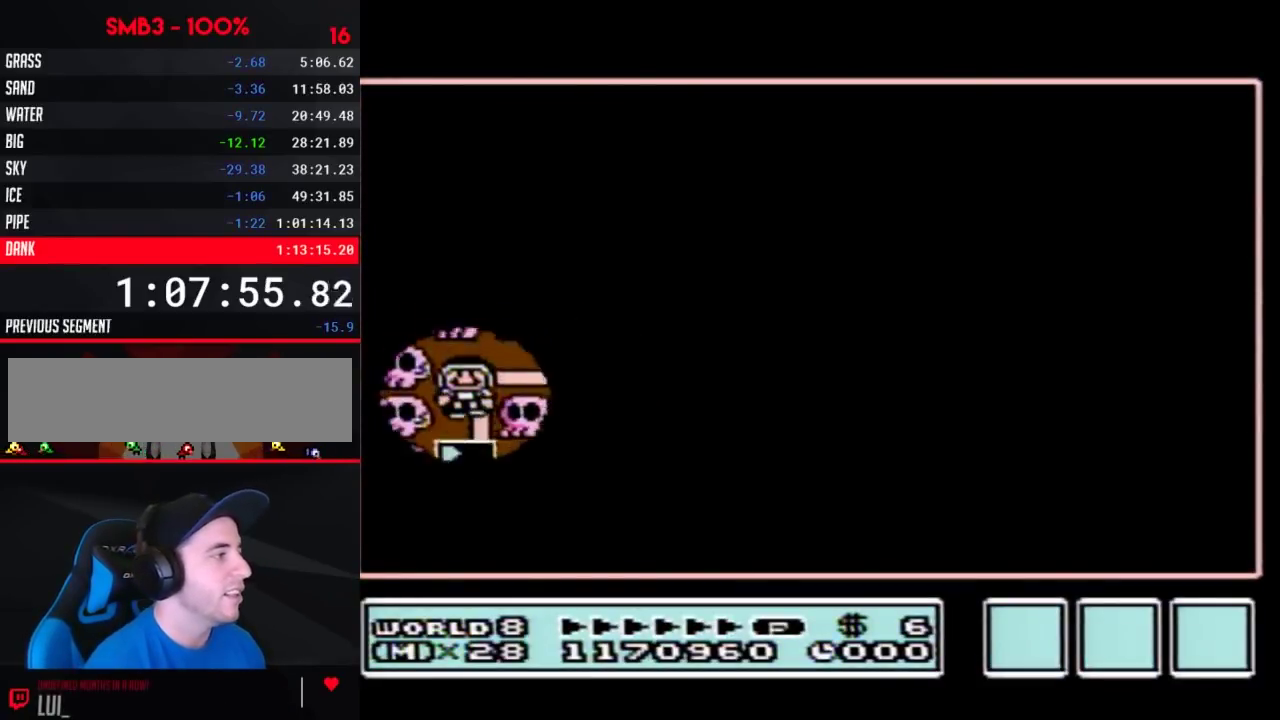
{"buttons": ["DPAD_DOWN"], "events": []}
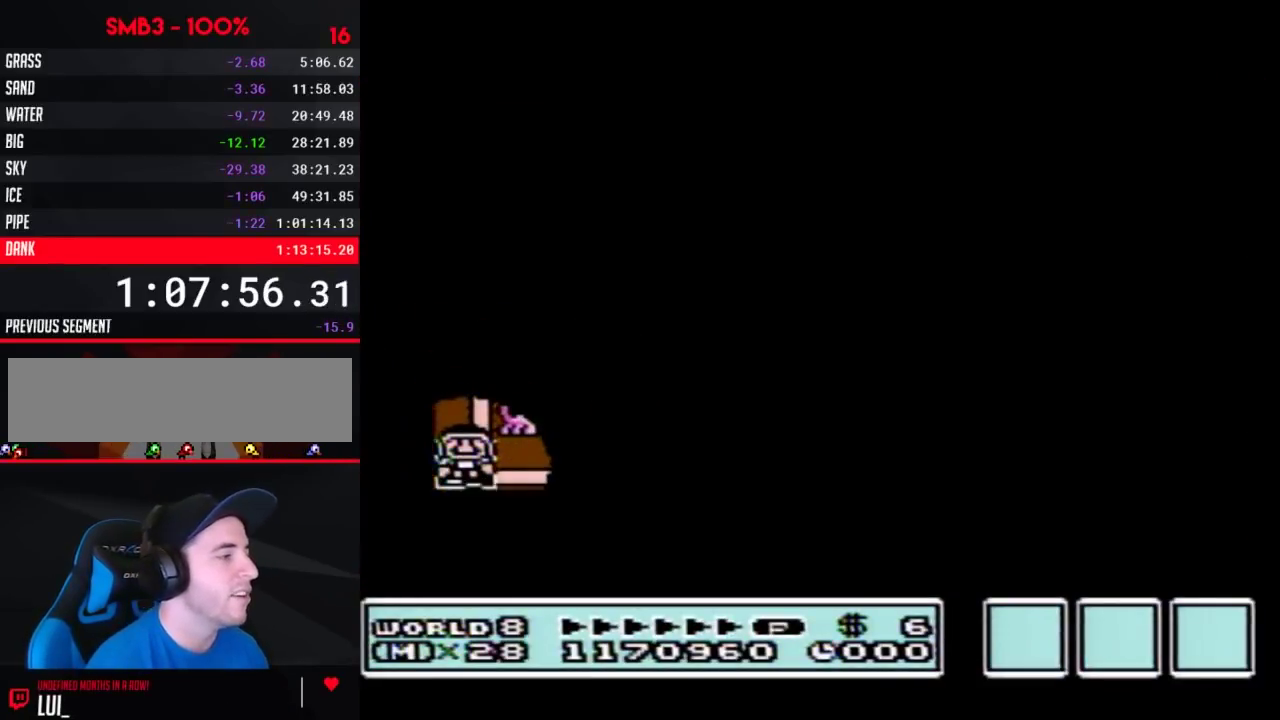
{"buttons": ["DPAD_DOWN"], "events": []}
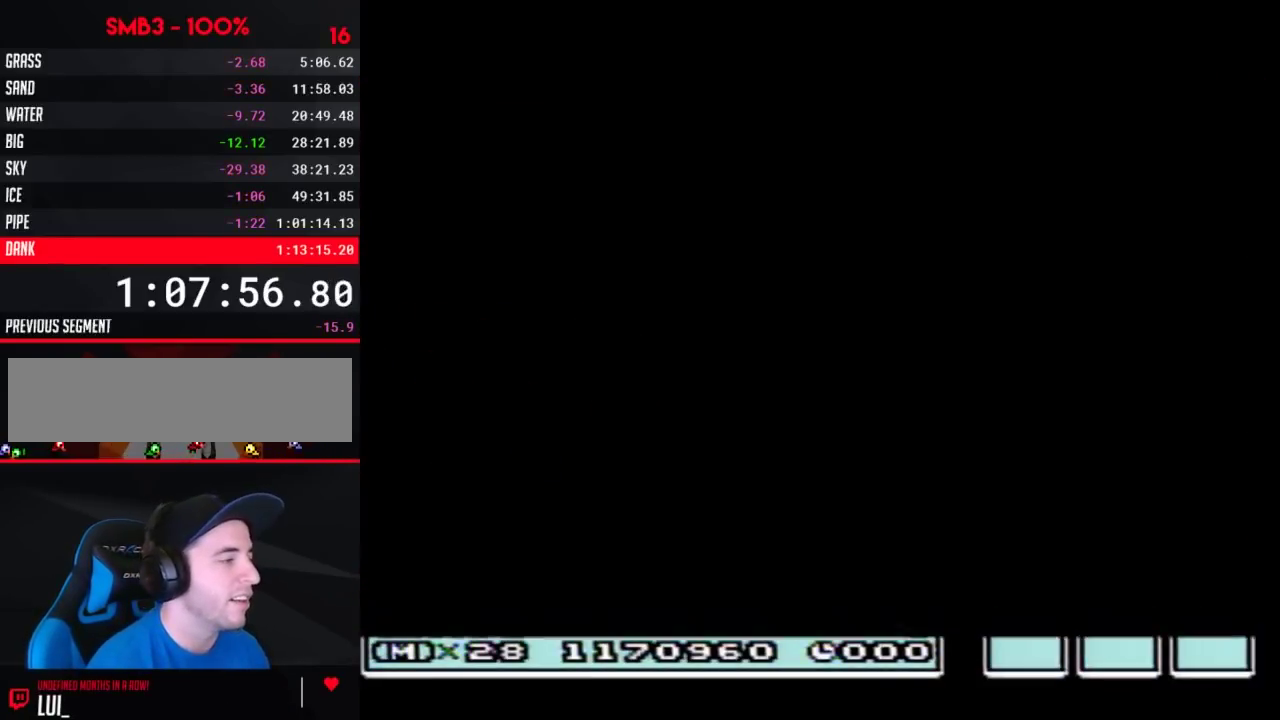
{"buttons": ["B", "DPAD_RIGHT"], "events": [[350, "DPAD_DOWN", "up"], [417, "B", "down"], [417, "DPAD_RIGHT", "down"]]}
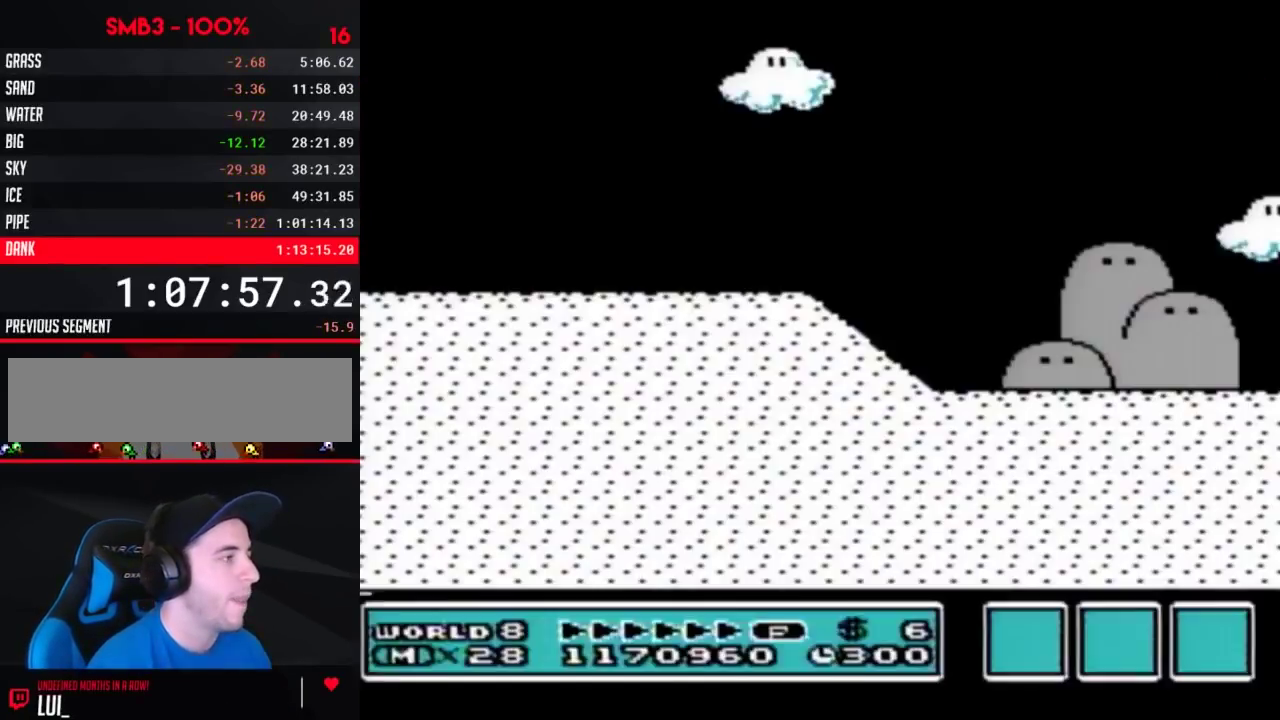
{"buttons": ["B", "DPAD_RIGHT"], "events": []}
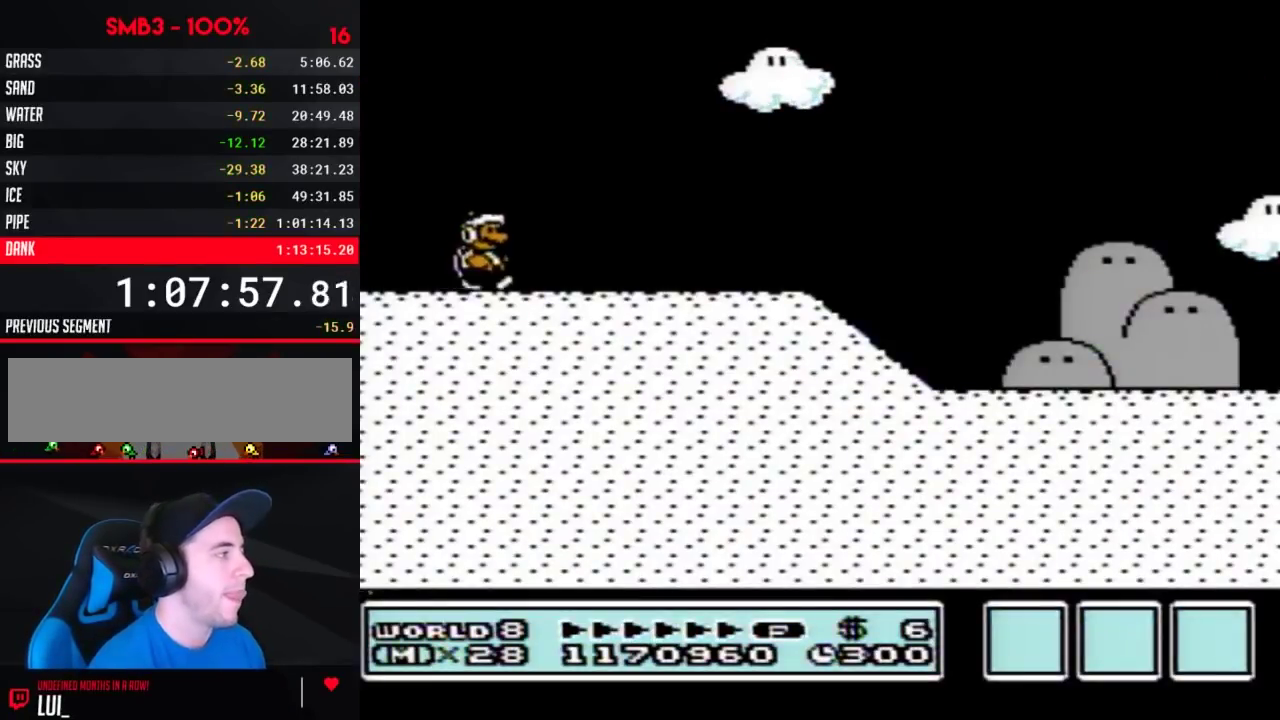
{"buttons": ["B", "DPAD_RIGHT"], "events": []}
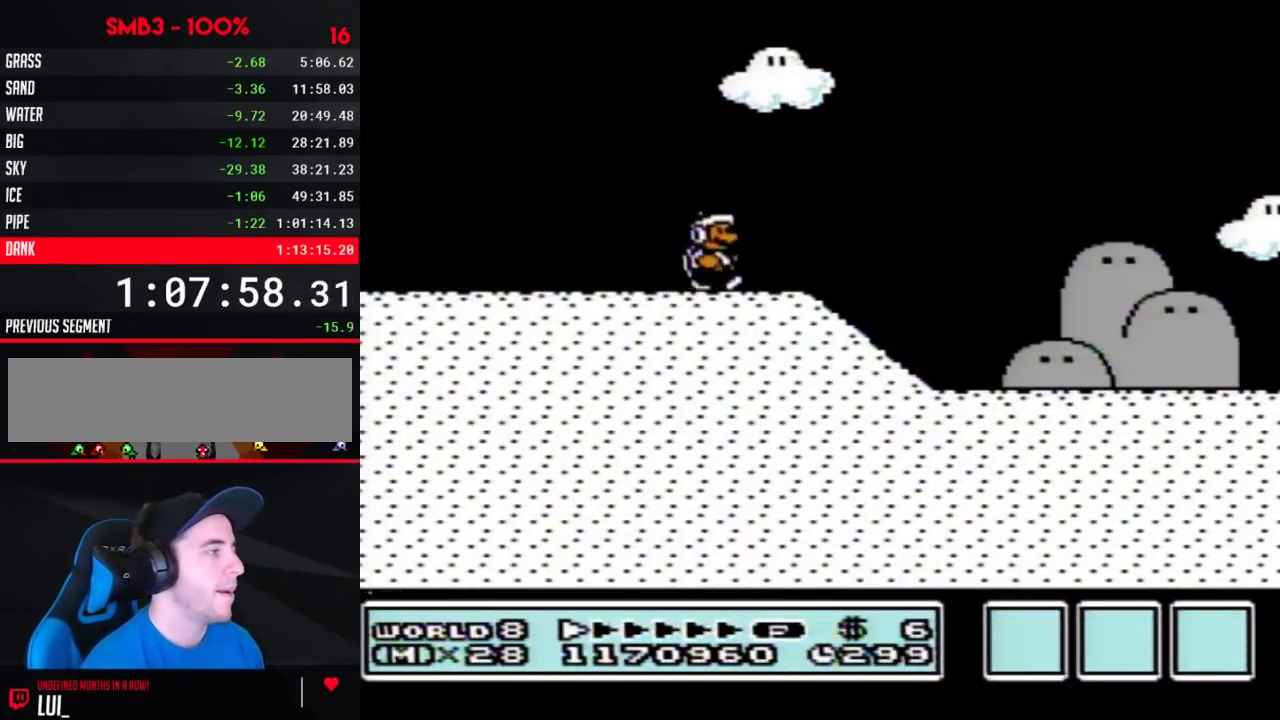
{"buttons": ["B", "DPAD_RIGHT"], "events": []}
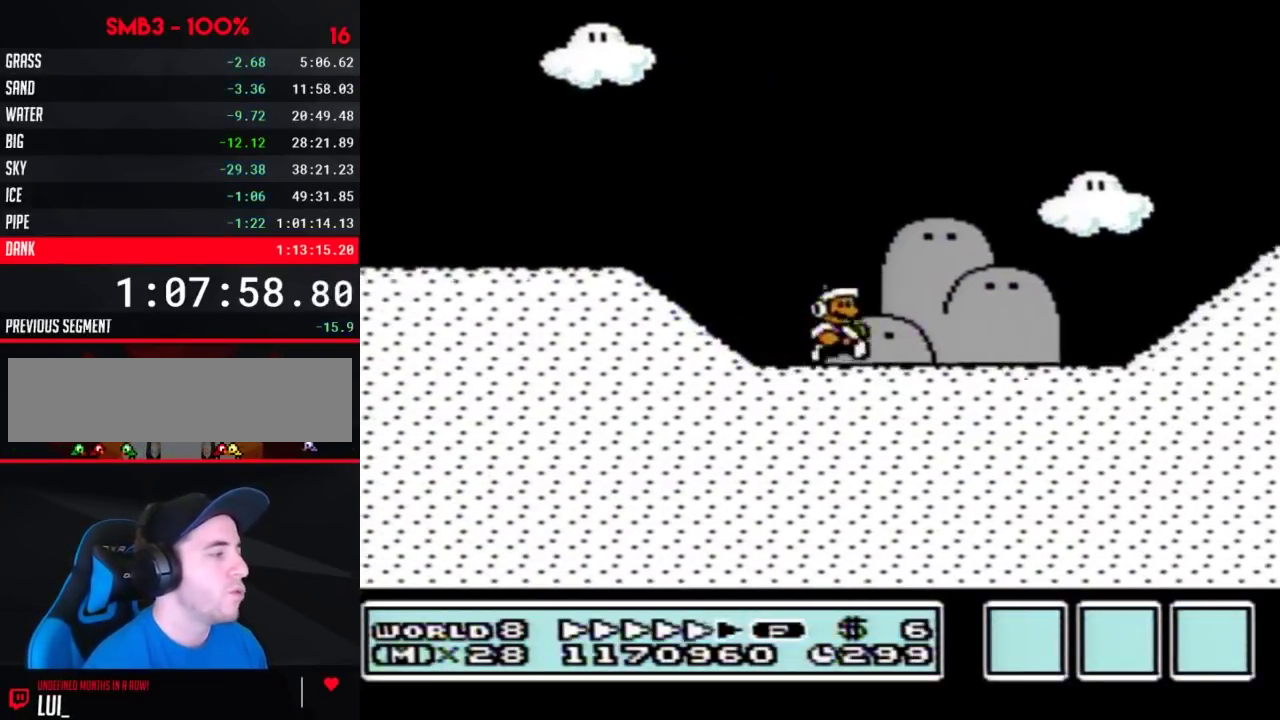
{"buttons": ["A", "B", "DPAD_RIGHT"], "events": [[417, "A", "down"]]}
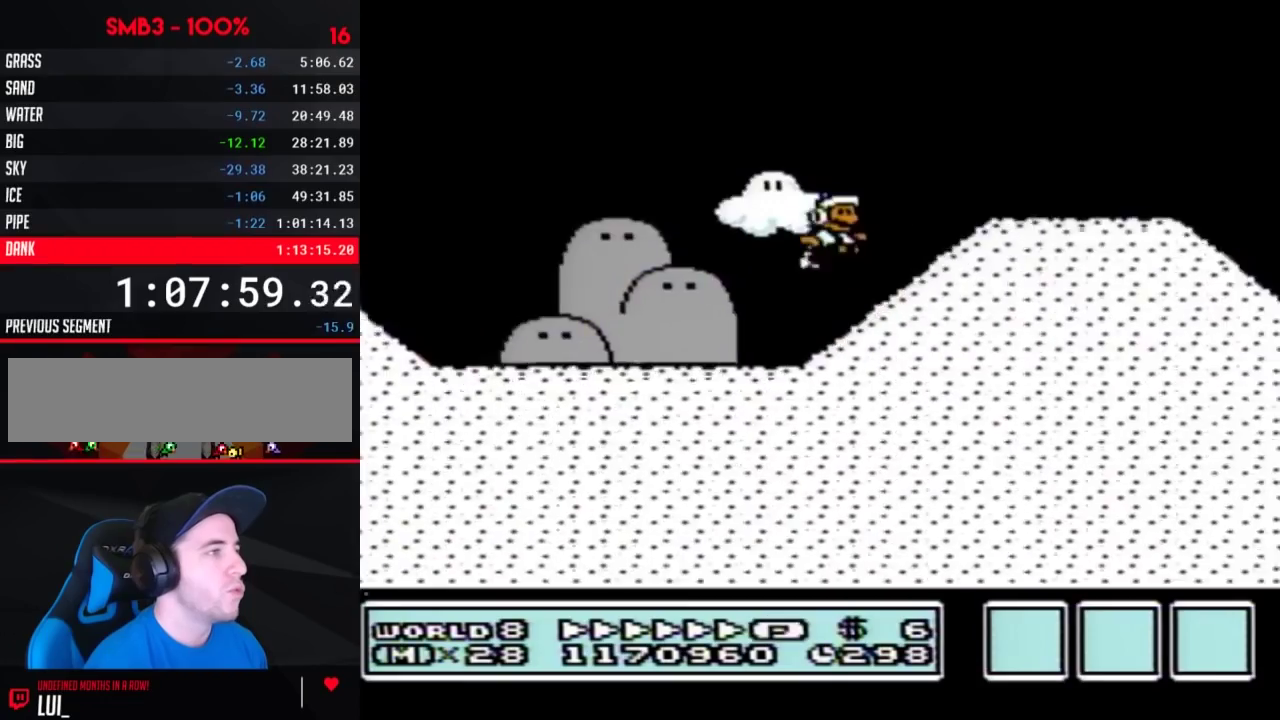
{"buttons": ["B", "DPAD_RIGHT"], "events": [[83, "A", "up"]]}
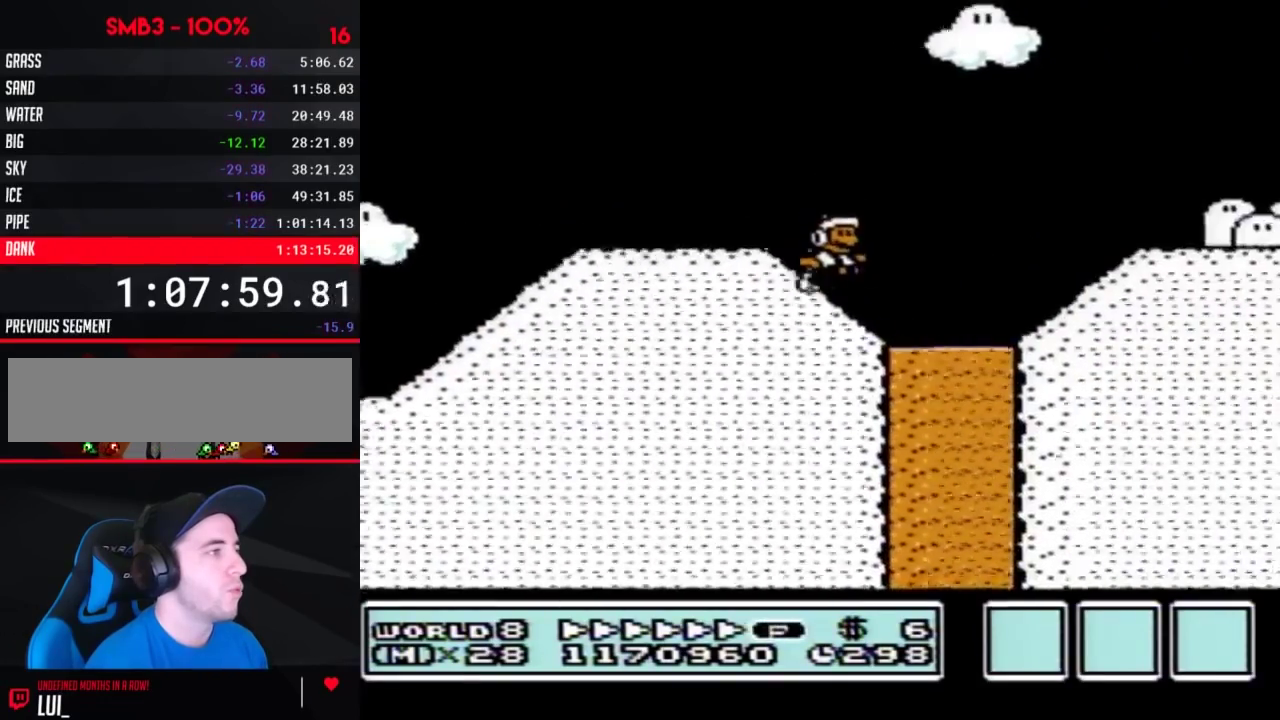
{"buttons": ["B", "DPAD_RIGHT"], "events": [[50, "A", "down"], [133, "A", "up"]]}
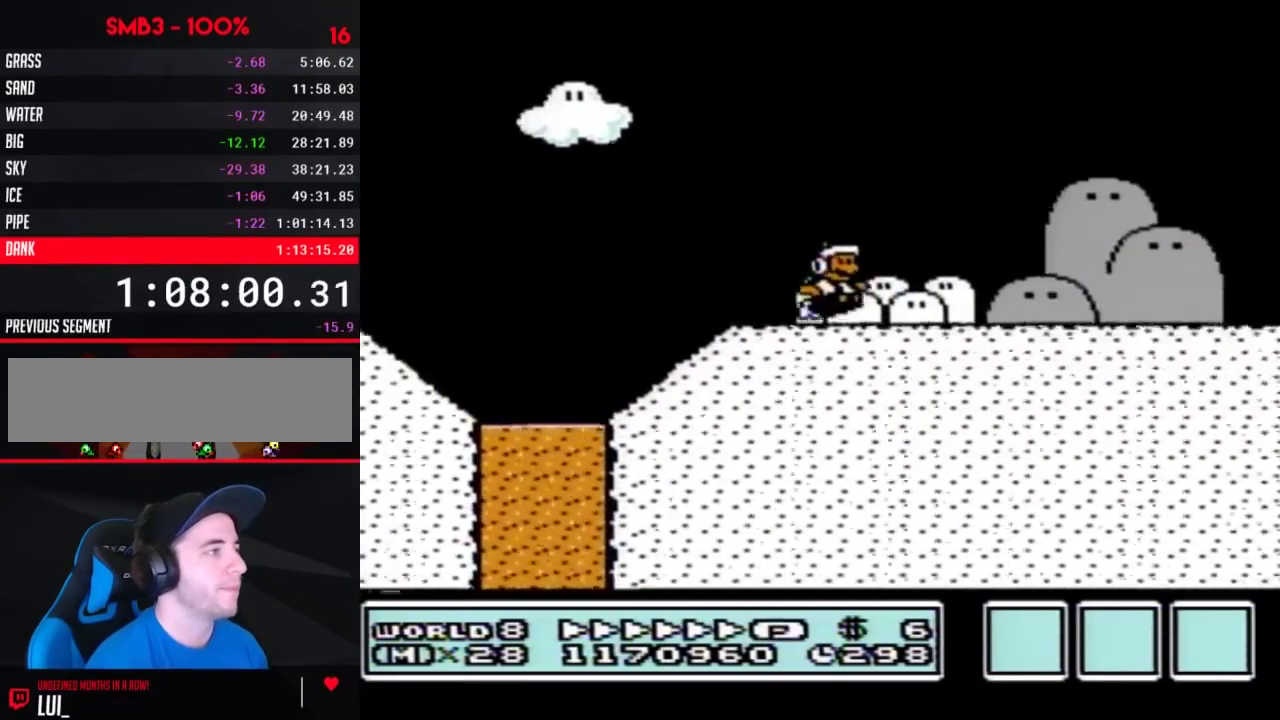
{"buttons": ["B", "DPAD_RIGHT"], "events": []}
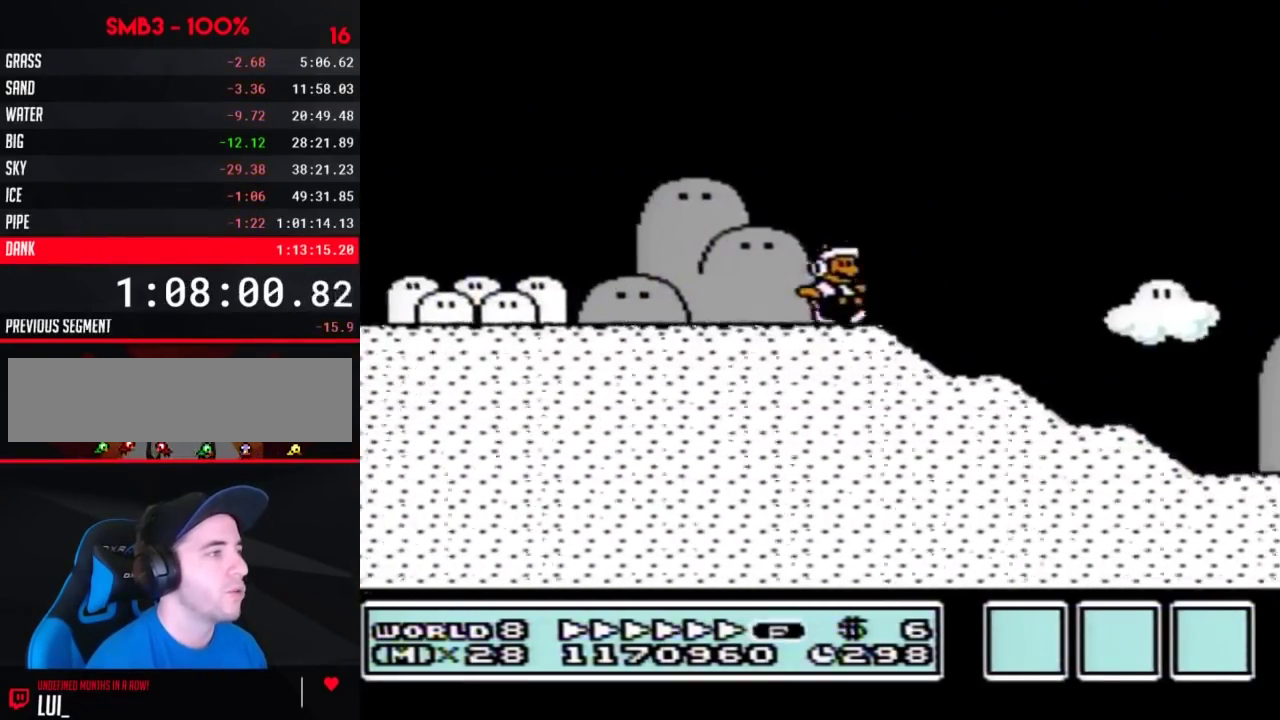
{"buttons": ["B", "DPAD_RIGHT"], "events": []}
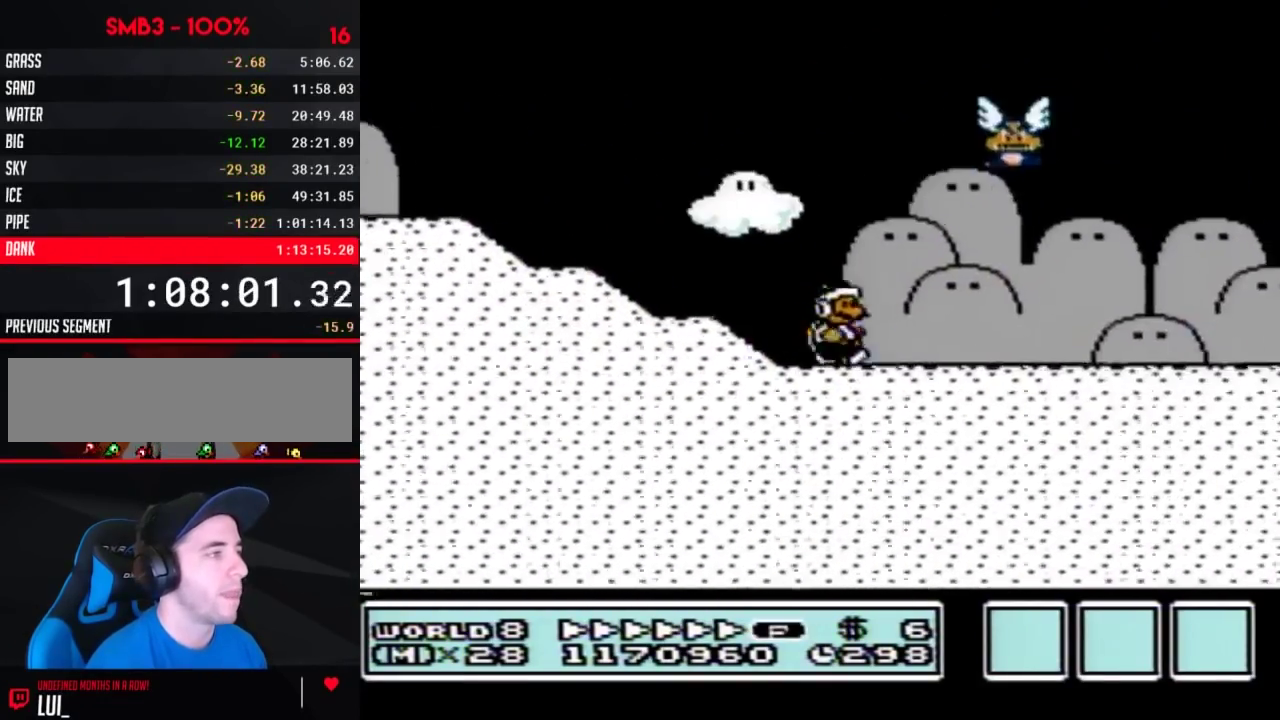
{"buttons": ["B", "DPAD_RIGHT"], "events": [[100, "B", "up"], [167, "B", "down"]]}
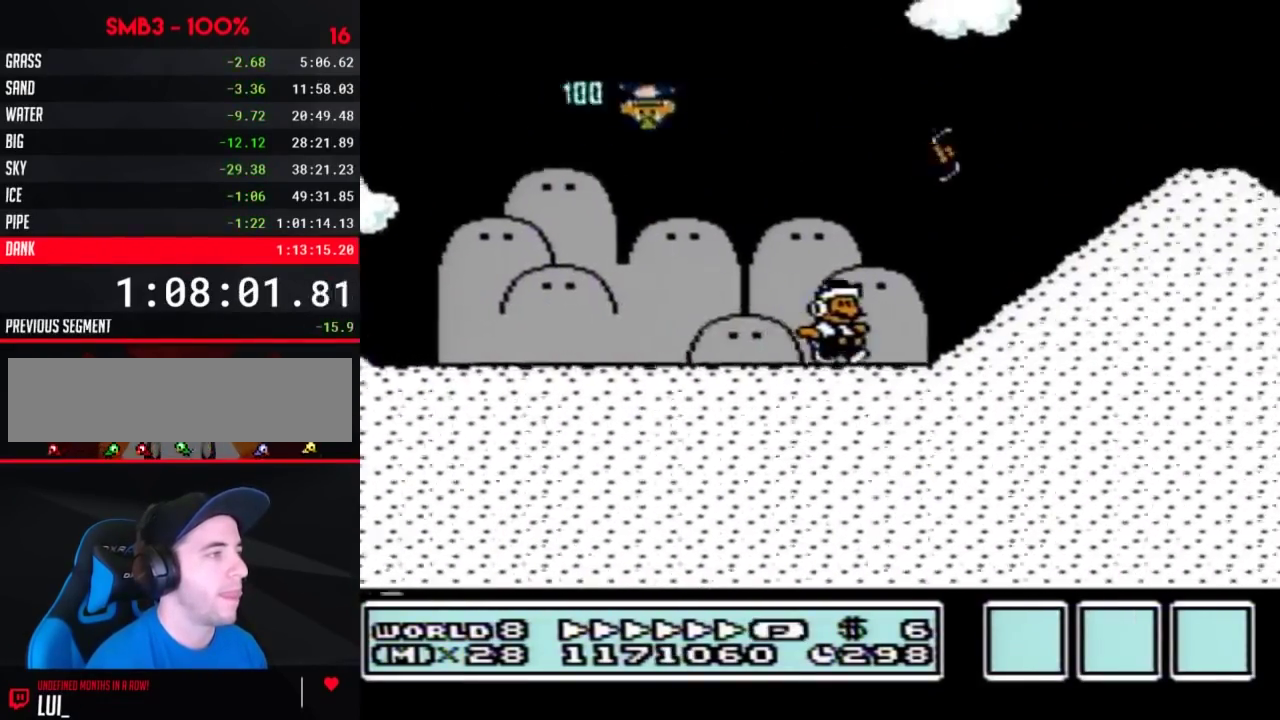
{"buttons": ["A", "B", "DPAD_RIGHT"], "events": [[83, "A", "down"]]}
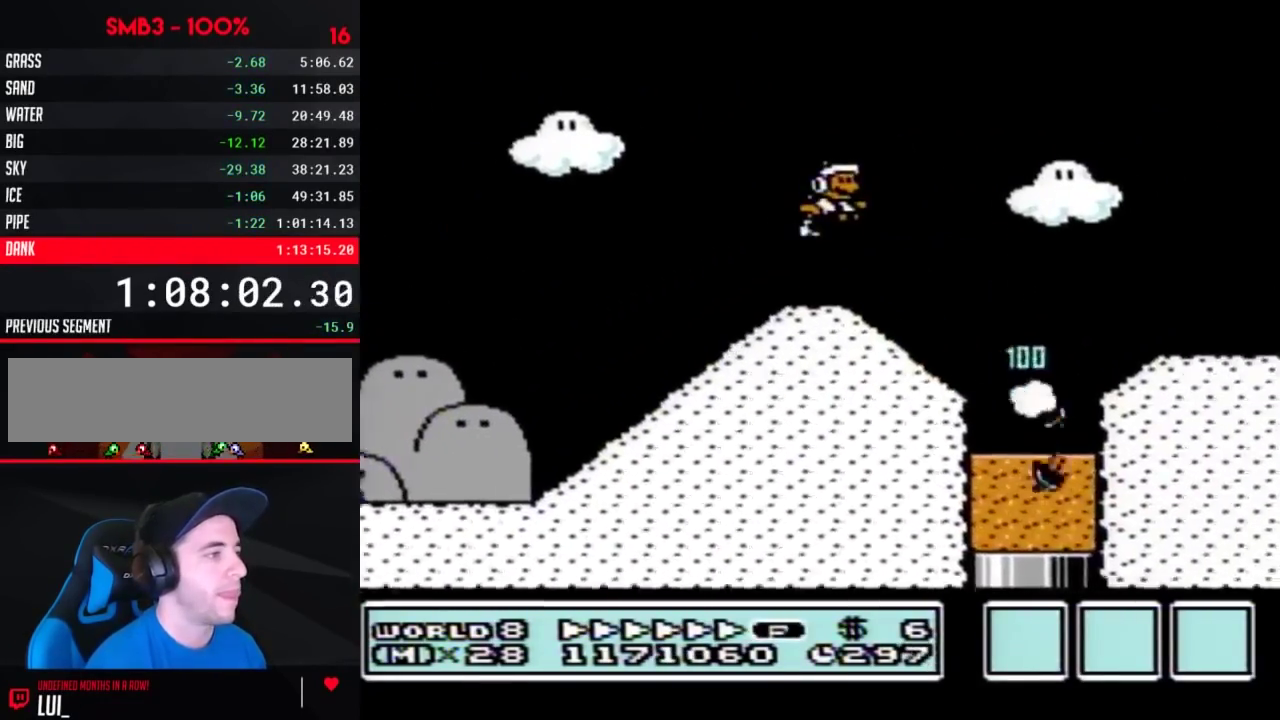
{"buttons": ["B", "DPAD_RIGHT"], "events": [[17, "A", "up"]]}
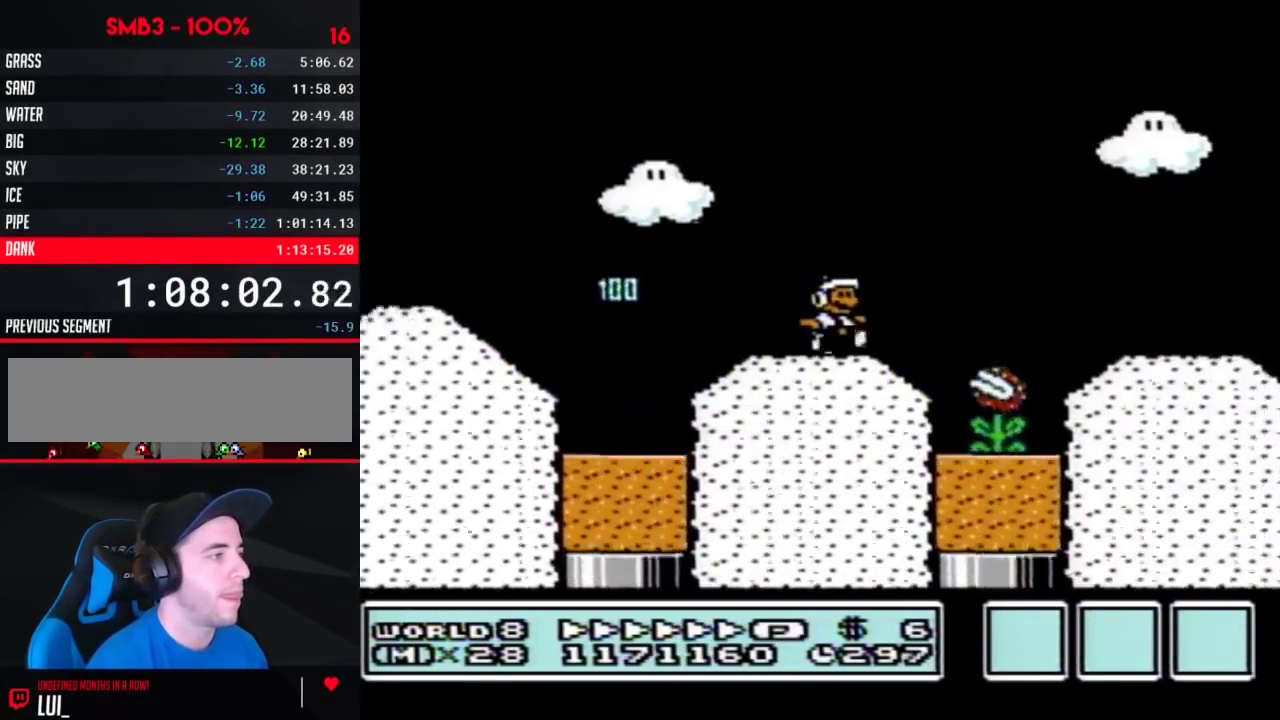
{"buttons": ["B", "DPAD_RIGHT"], "events": [[50, "A", "down"], [450, "A", "up"]]}